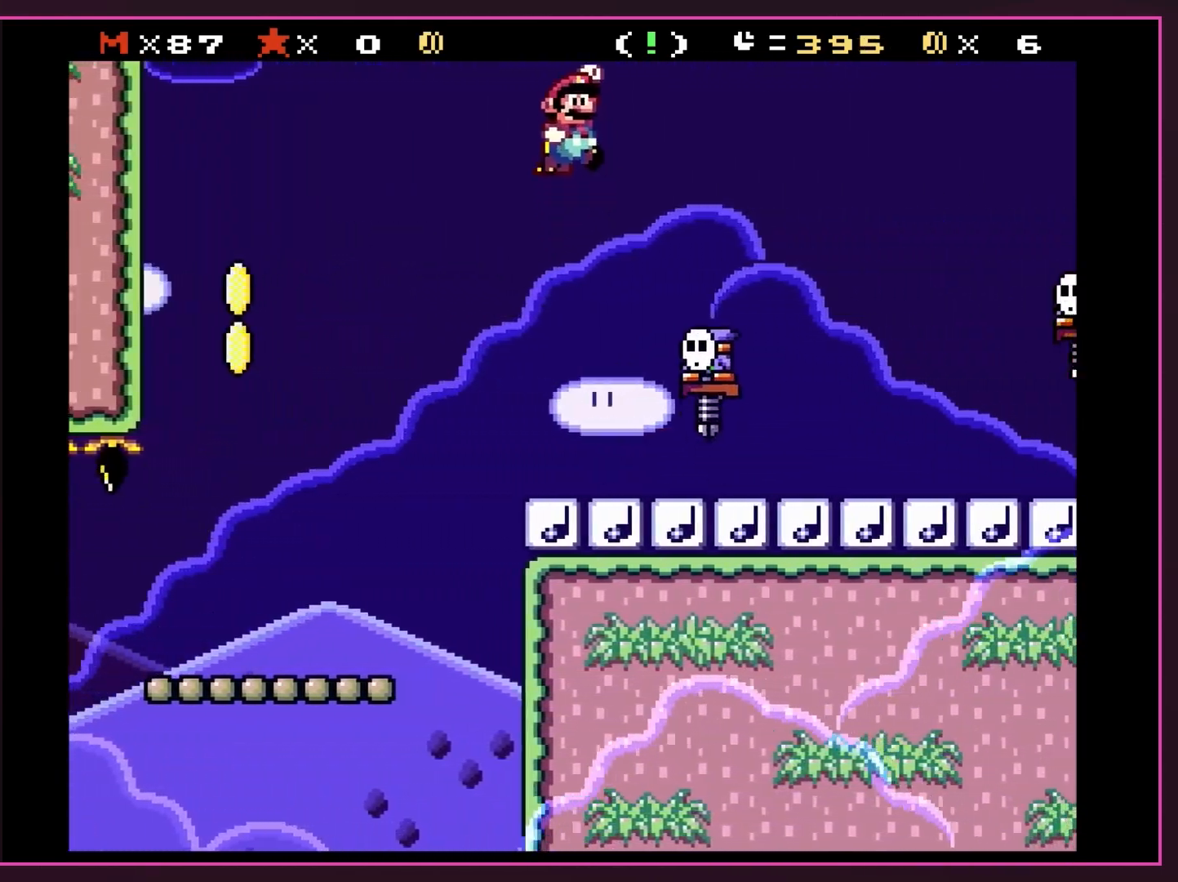
Gameplay with a controller (Nintendo layout); each line is a JSON object with the inputs held at the frame after it. "events" lists button and stick changes between this image and that frame as [ms after this image, input, new state], when the widget could be followed in between. Not read: L3 R3.
{"buttons": ["B", "Y", "DPAD_RIGHT"], "events": [[100, "DPAD_RIGHT", "up"], [200, "B", "up"], [200, "DPAD_LEFT", "down"], [283, "B", "down"], [350, "DPAD_LEFT", "up"], [417, "DPAD_RIGHT", "down"]]}
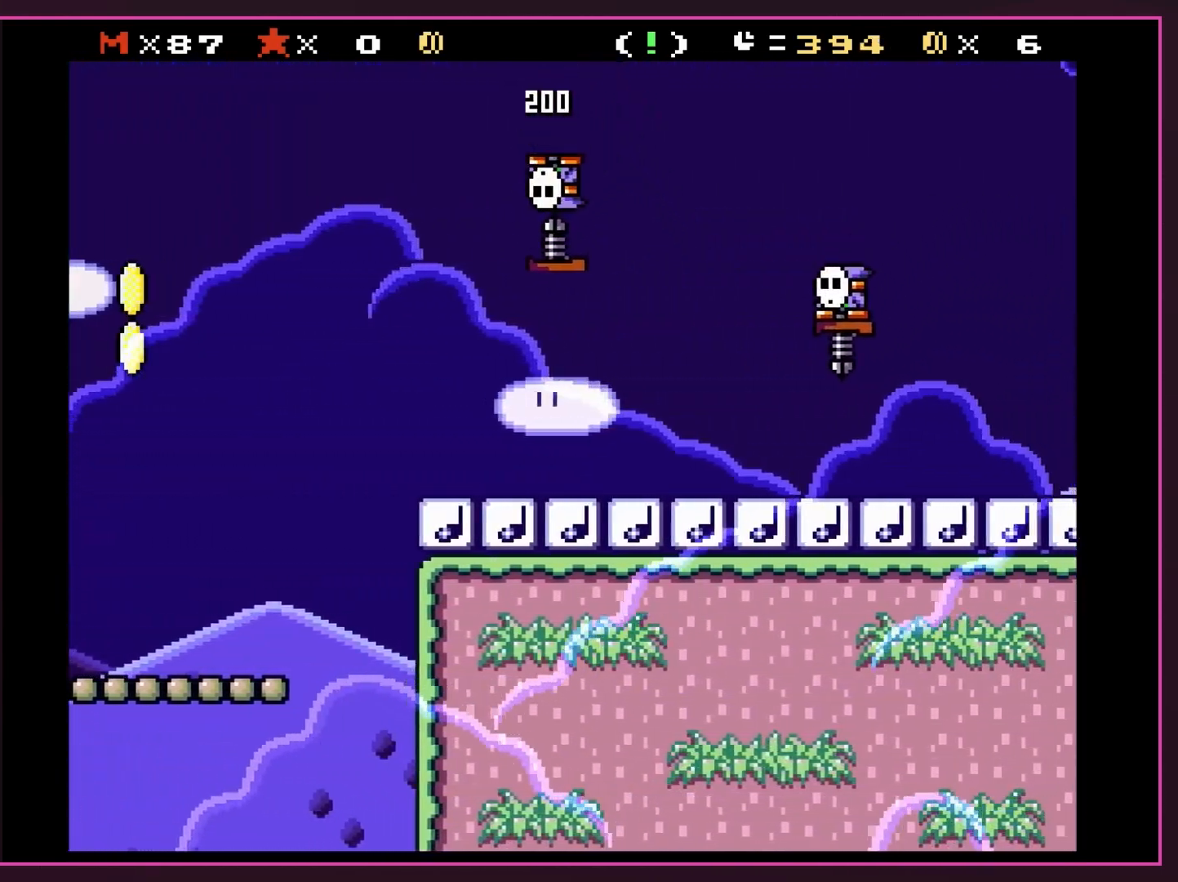
{"buttons": ["Y", "DPAD_RIGHT"], "events": [[83, "DPAD_RIGHT", "up"], [200, "DPAD_RIGHT", "down"], [233, "B", "up"]]}
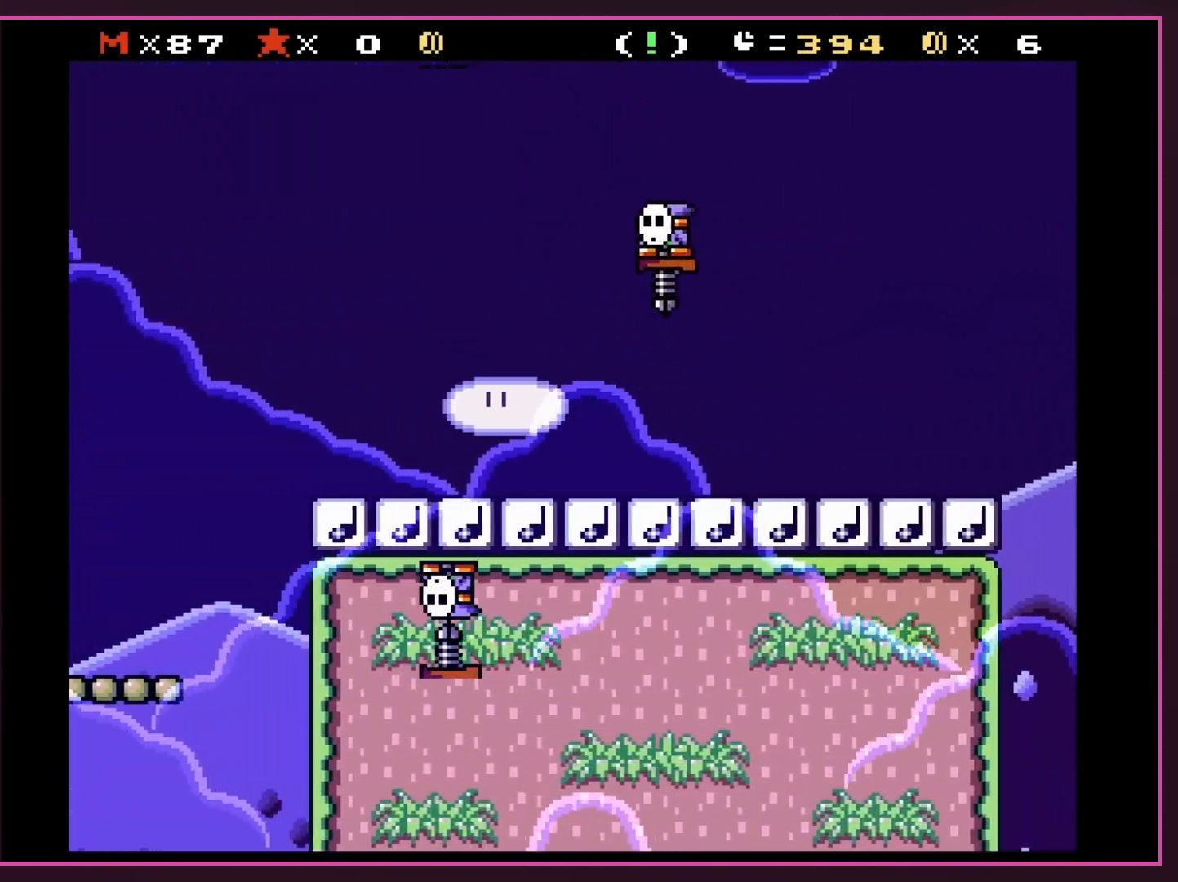
{"buttons": ["B", "Y"], "events": [[33, "B", "down"], [67, "DPAD_LEFT", "down"], [67, "DPAD_RIGHT", "up"], [233, "DPAD_LEFT", "up"]]}
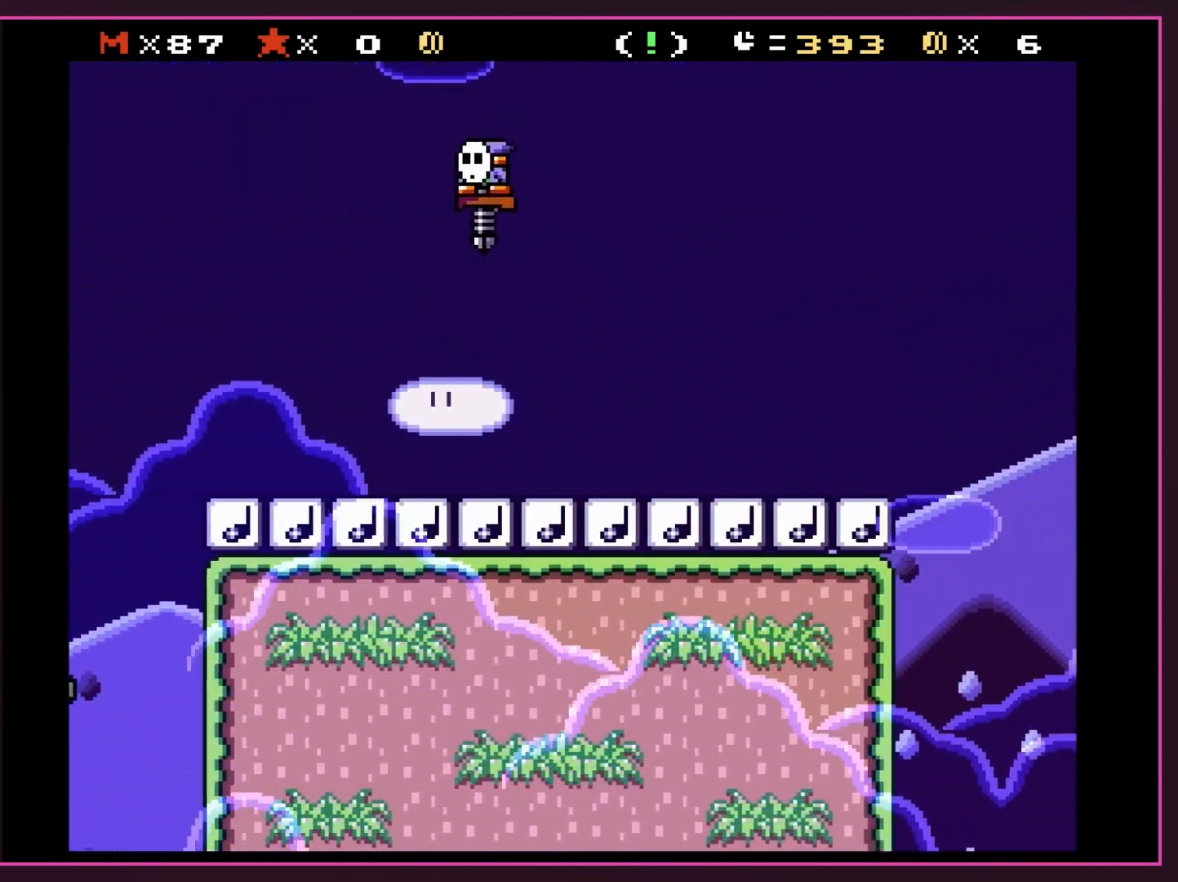
{"buttons": ["B", "Y"], "events": [[100, "DPAD_LEFT", "down"], [267, "DPAD_LEFT", "up"], [317, "DPAD_RIGHT", "down"], [417, "DPAD_RIGHT", "up"]]}
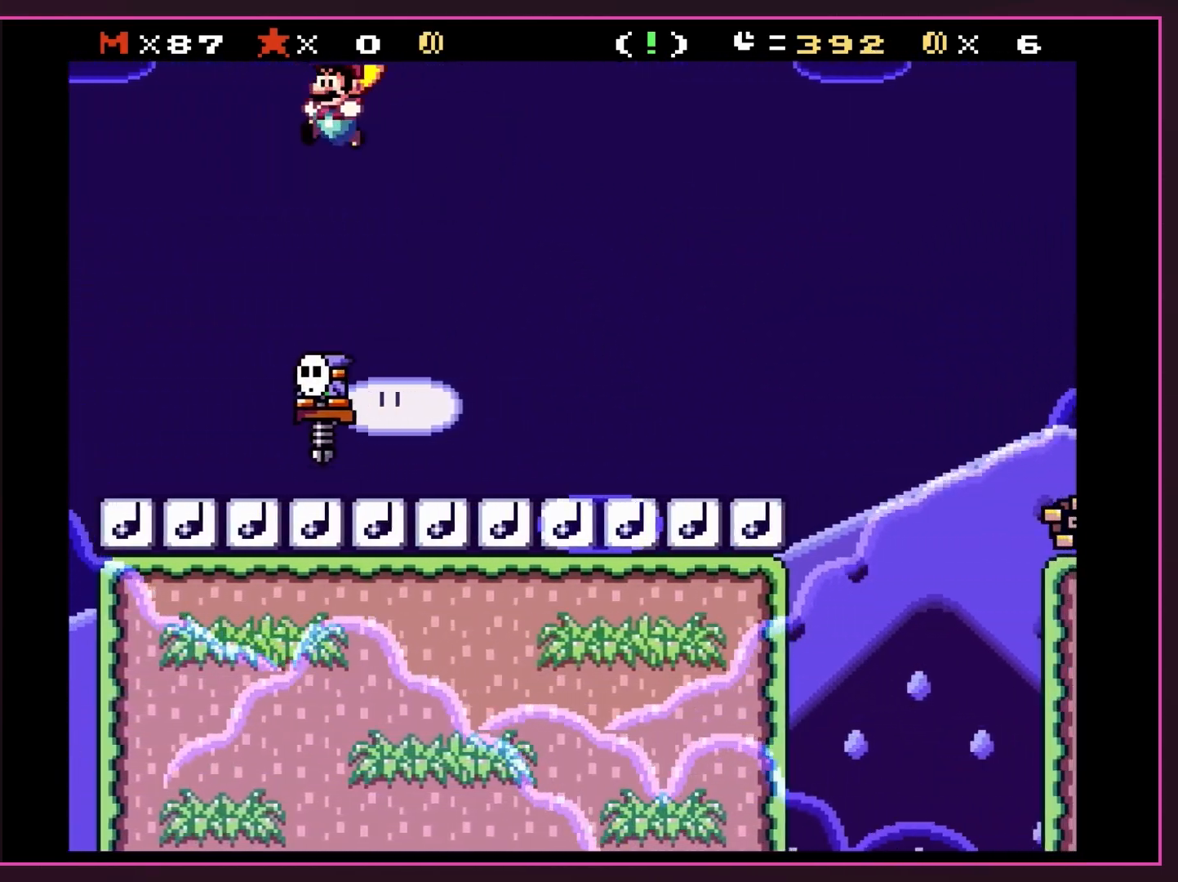
{"buttons": ["B", "Y", "DPAD_RIGHT"], "events": [[17, "DPAD_LEFT", "down"], [167, "DPAD_LEFT", "up"], [233, "DPAD_RIGHT", "down"], [333, "DPAD_RIGHT", "up"], [383, "DPAD_RIGHT", "down"]]}
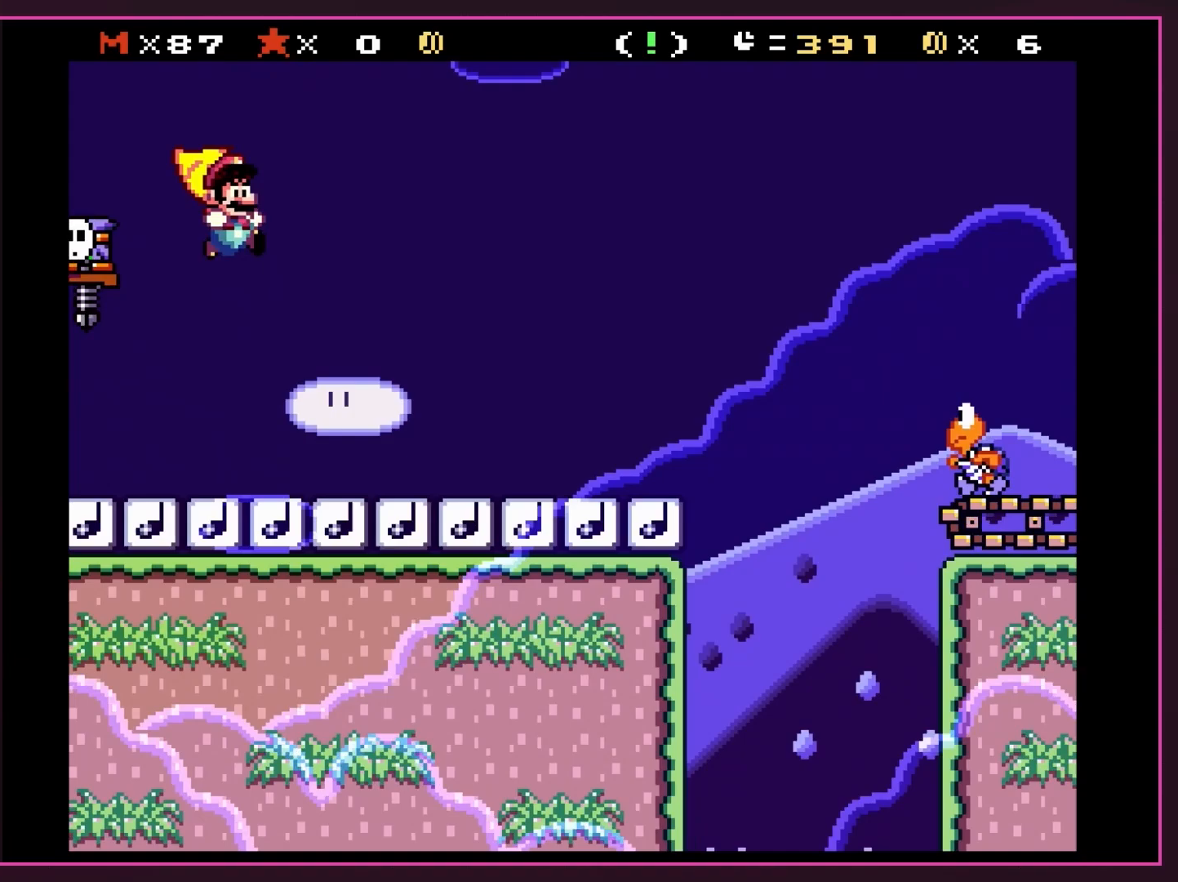
{"buttons": ["B", "Y", "DPAD_RIGHT"], "events": []}
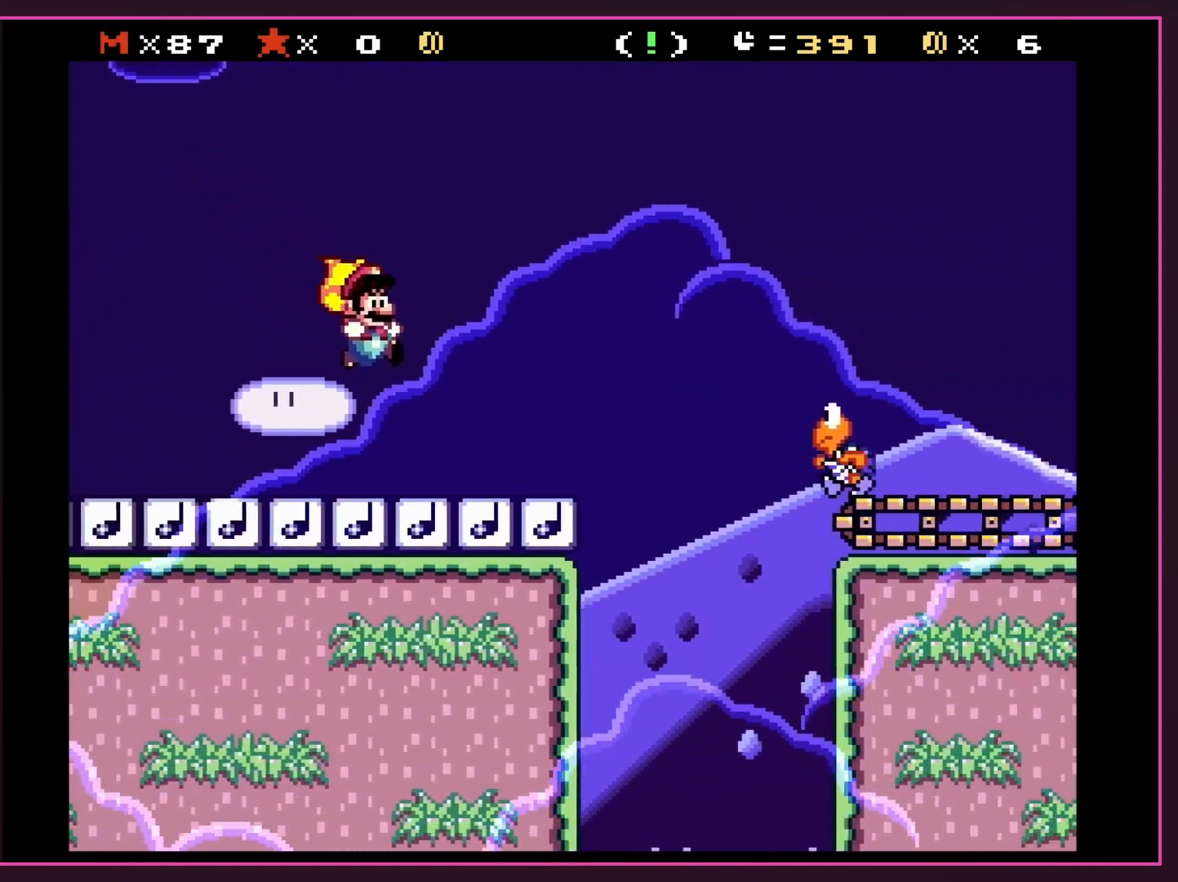
{"buttons": ["Y", "DPAD_LEFT"], "events": [[333, "DPAD_RIGHT", "up"], [367, "DPAD_LEFT", "down"], [450, "B", "up"]]}
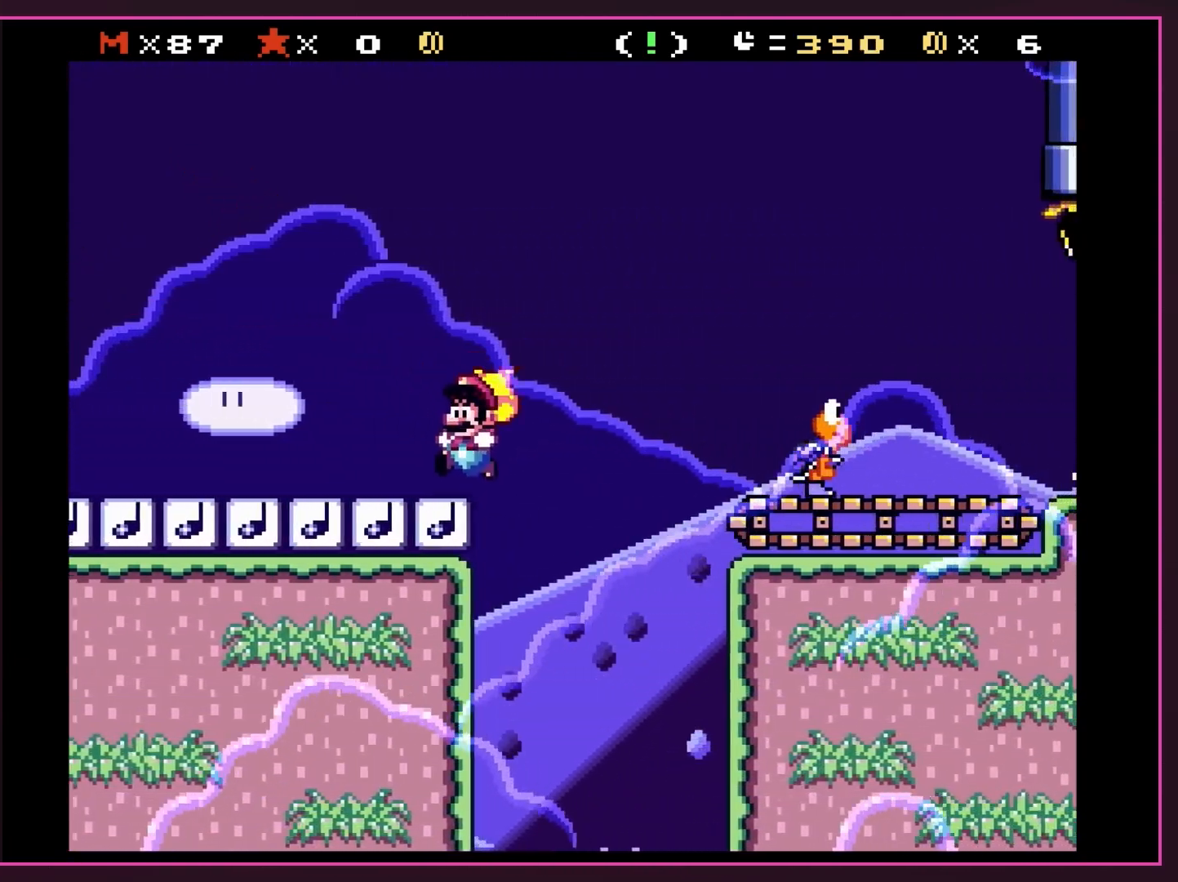
{"buttons": ["B", "Y", "DPAD_RIGHT"], "events": [[50, "DPAD_LEFT", "up"], [100, "B", "down"], [133, "DPAD_RIGHT", "down"]]}
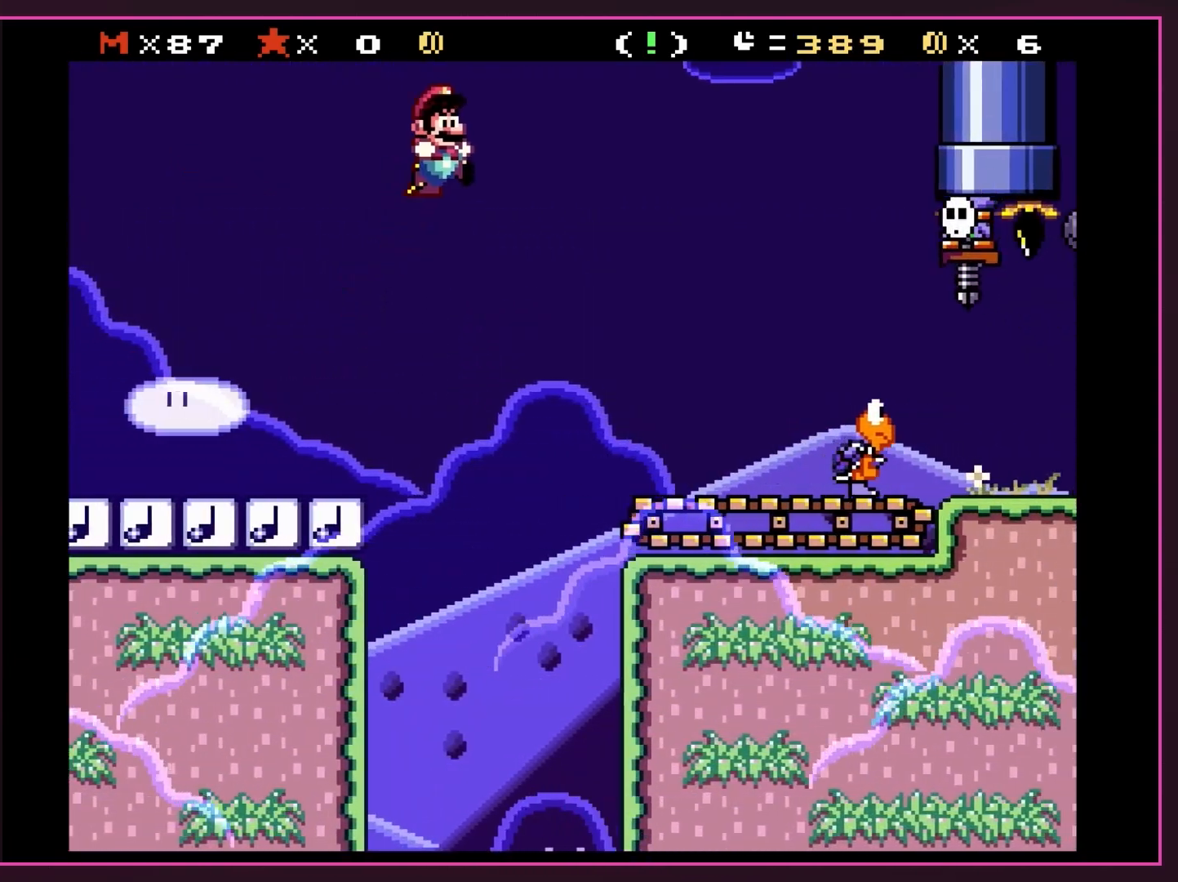
{"buttons": ["B", "Y", "DPAD_RIGHT"], "events": []}
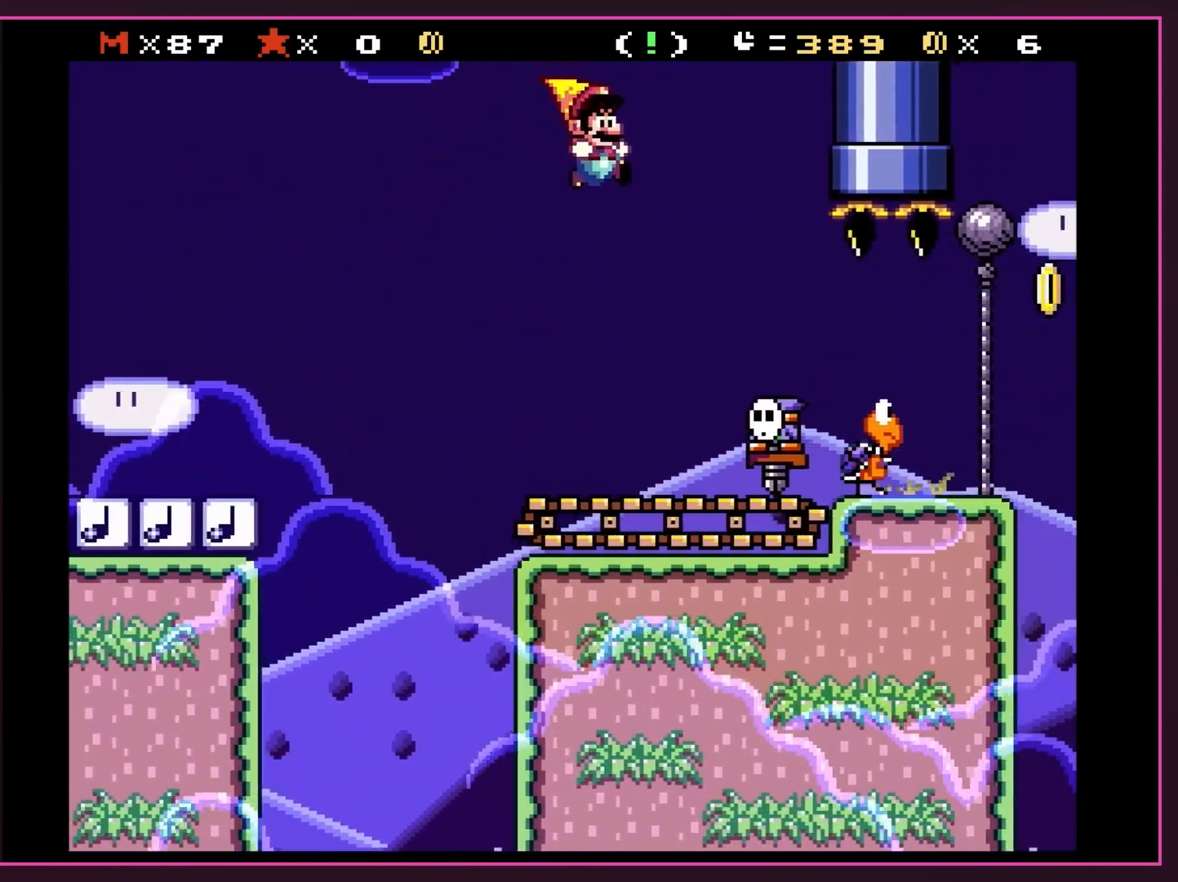
{"buttons": ["B", "Y"], "events": [[133, "DPAD_RIGHT", "up"], [167, "DPAD_LEFT", "down"], [317, "DPAD_LEFT", "up"]]}
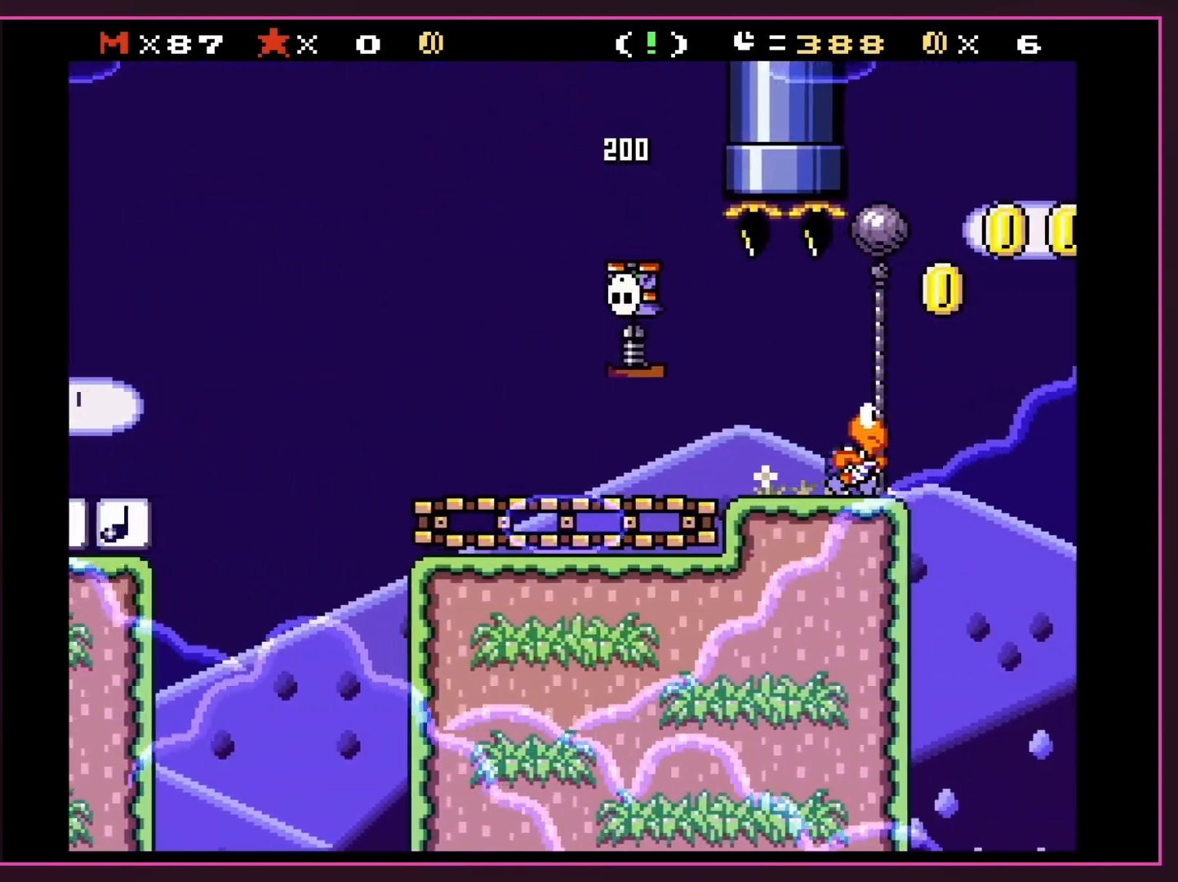
{"buttons": ["Y", "DPAD_RIGHT"], "events": [[17, "B", "up"], [417, "DPAD_RIGHT", "down"]]}
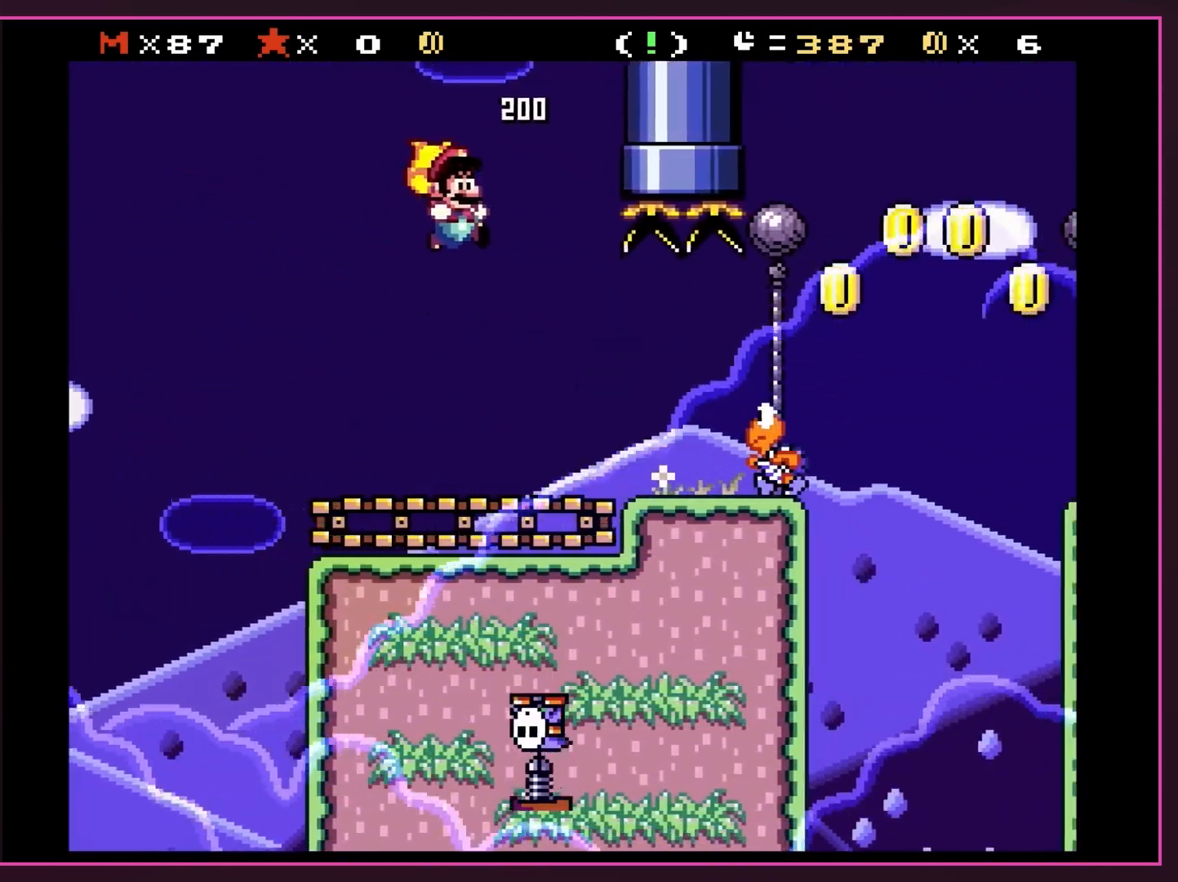
{"buttons": ["Y", "DPAD_RIGHT"], "events": [[167, "Y", "up"], [267, "Y", "down"], [383, "Y", "up"], [450, "Y", "down"]]}
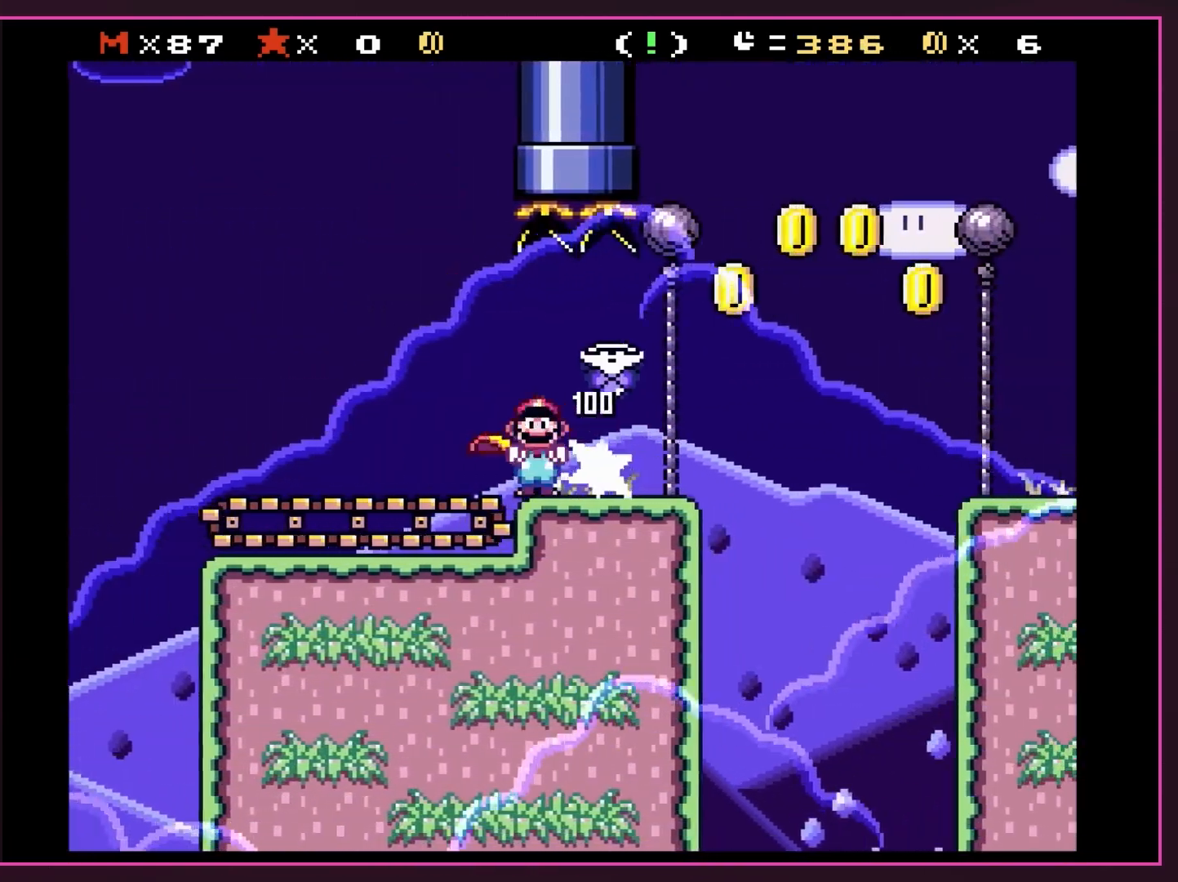
{"buttons": ["Y", "DPAD_RIGHT"], "events": [[67, "DPAD_RIGHT", "up"], [67, "Y", "up"], [100, "DPAD_LEFT", "down"], [100, "Y", "down"], [283, "DPAD_LEFT", "up"], [383, "DPAD_RIGHT", "down"]]}
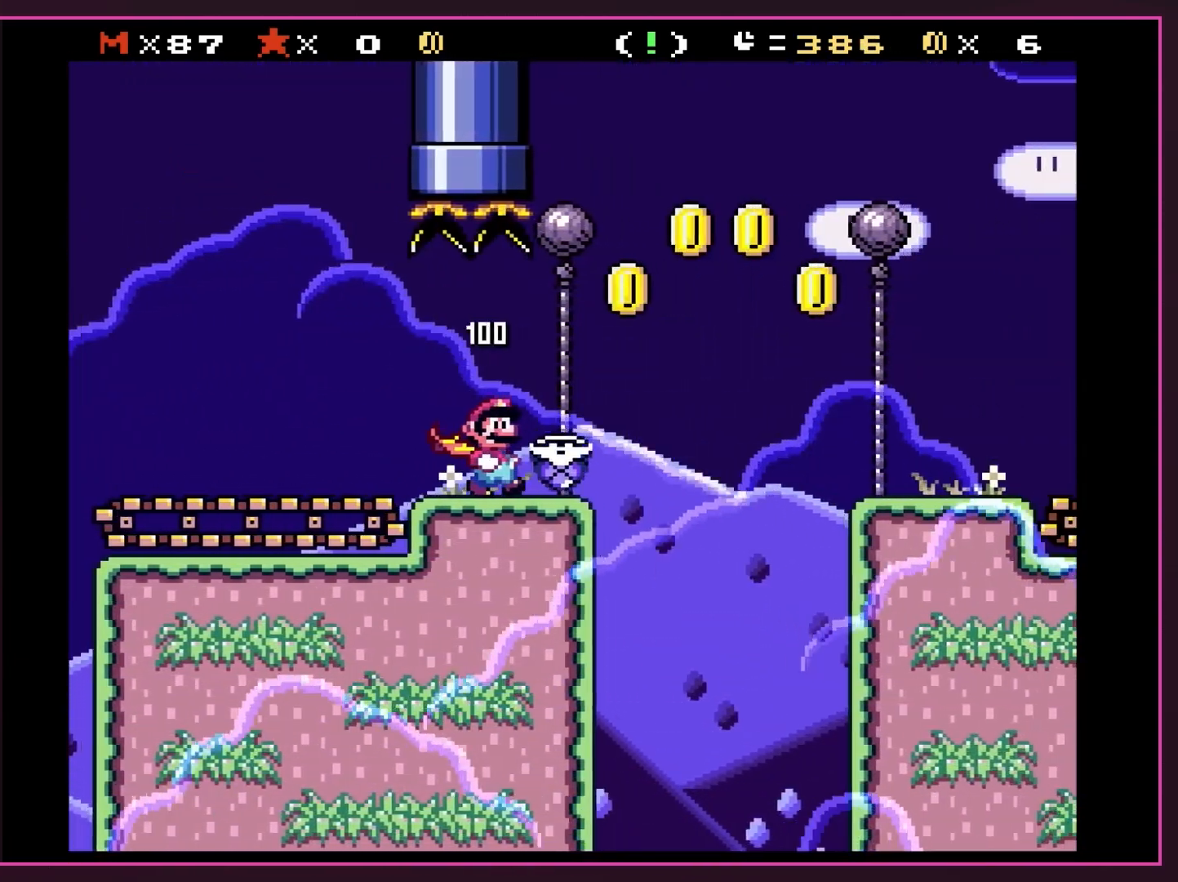
{"buttons": ["Y", "DPAD_RIGHT"], "events": [[200, "B", "down"], [450, "B", "up"]]}
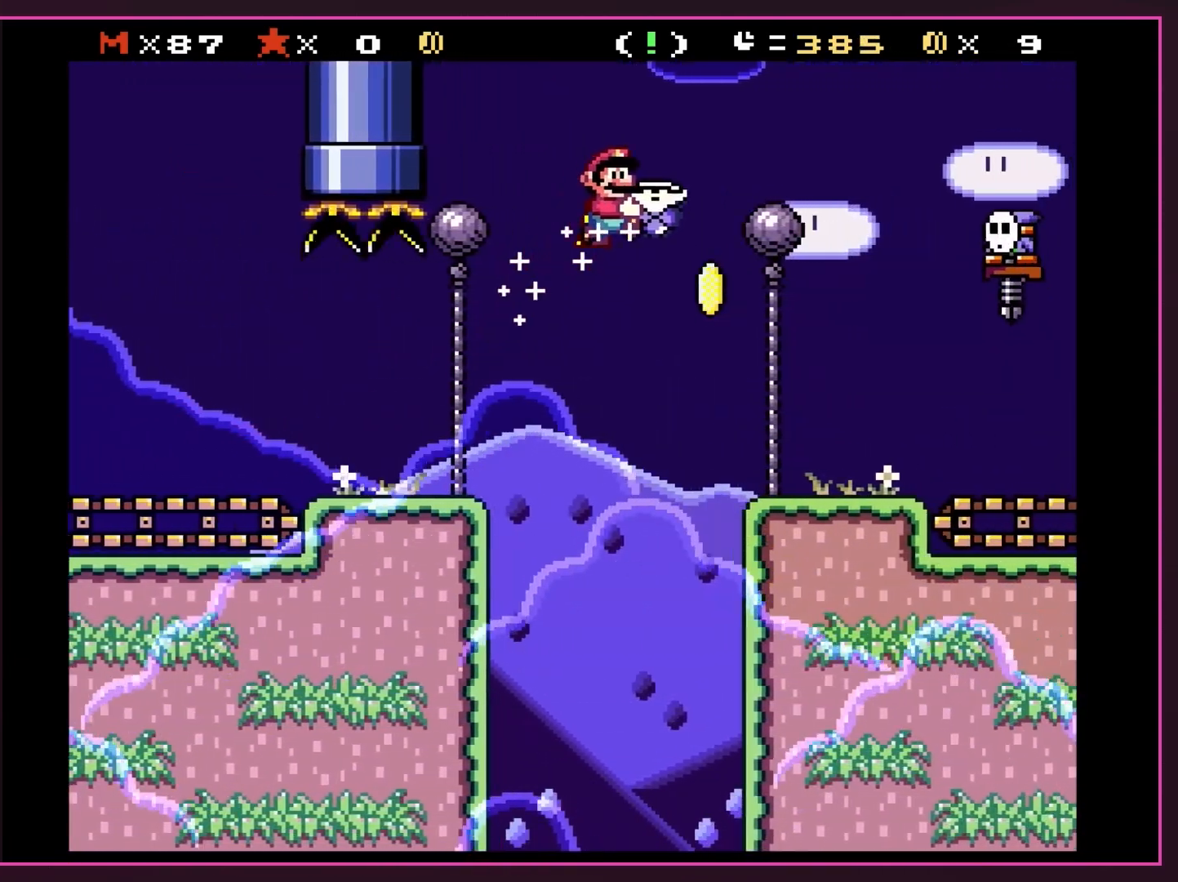
{"buttons": ["Y"], "events": [[267, "DPAD_LEFT", "down"], [267, "DPAD_RIGHT", "up"], [483, "DPAD_LEFT", "up"]]}
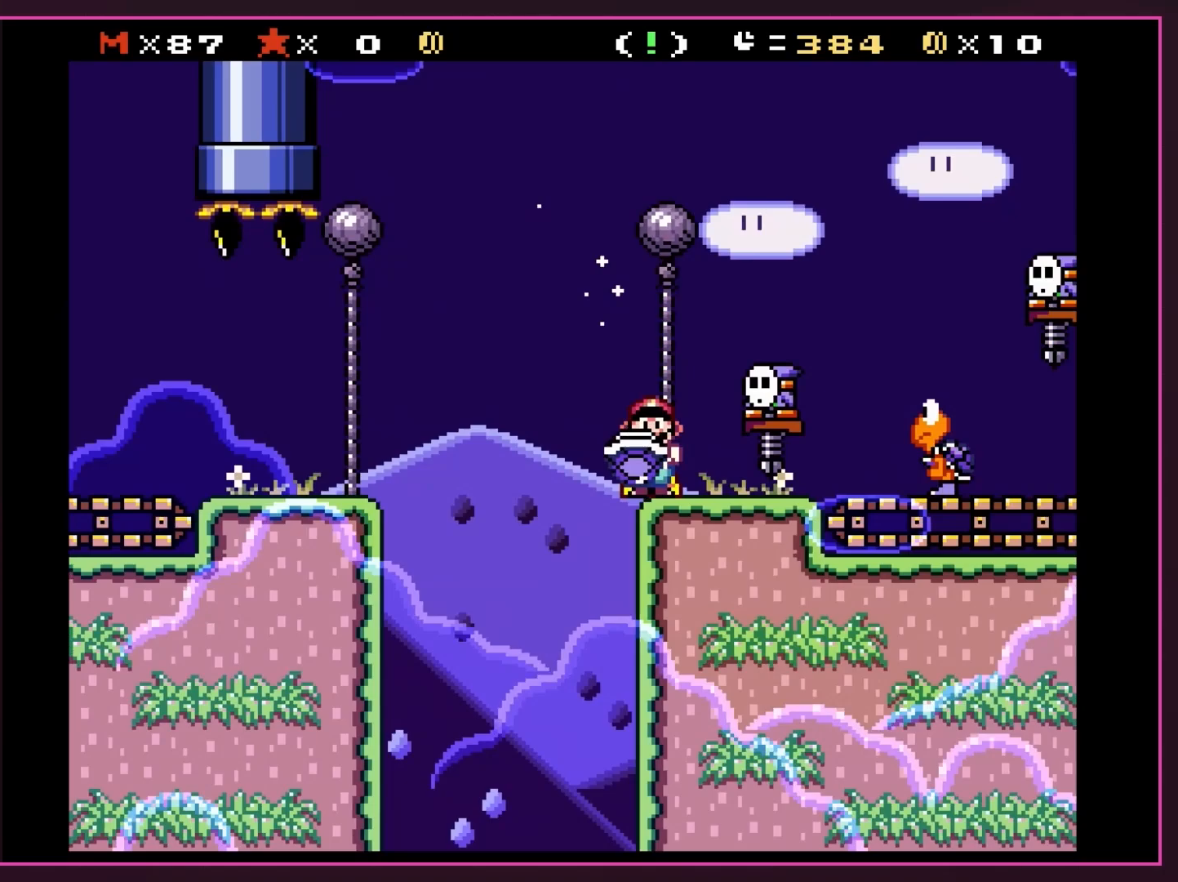
{"buttons": ["B", "Y"]}
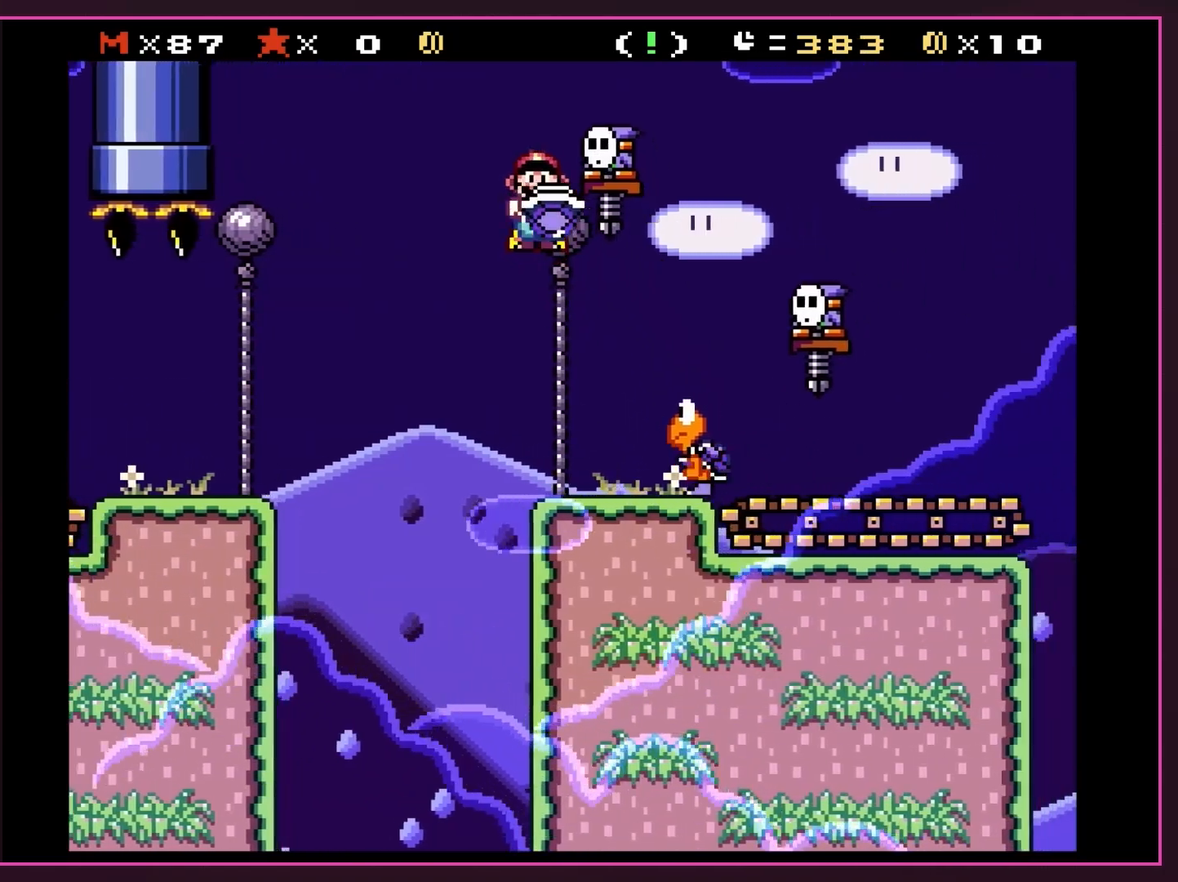
{"buttons": ["B", "Y", "DPAD_RIGHT"], "events": [[17, "DPAD_LEFT", "down"], [133, "DPAD_LEFT", "up"], [167, "DPAD_RIGHT", "down"]]}
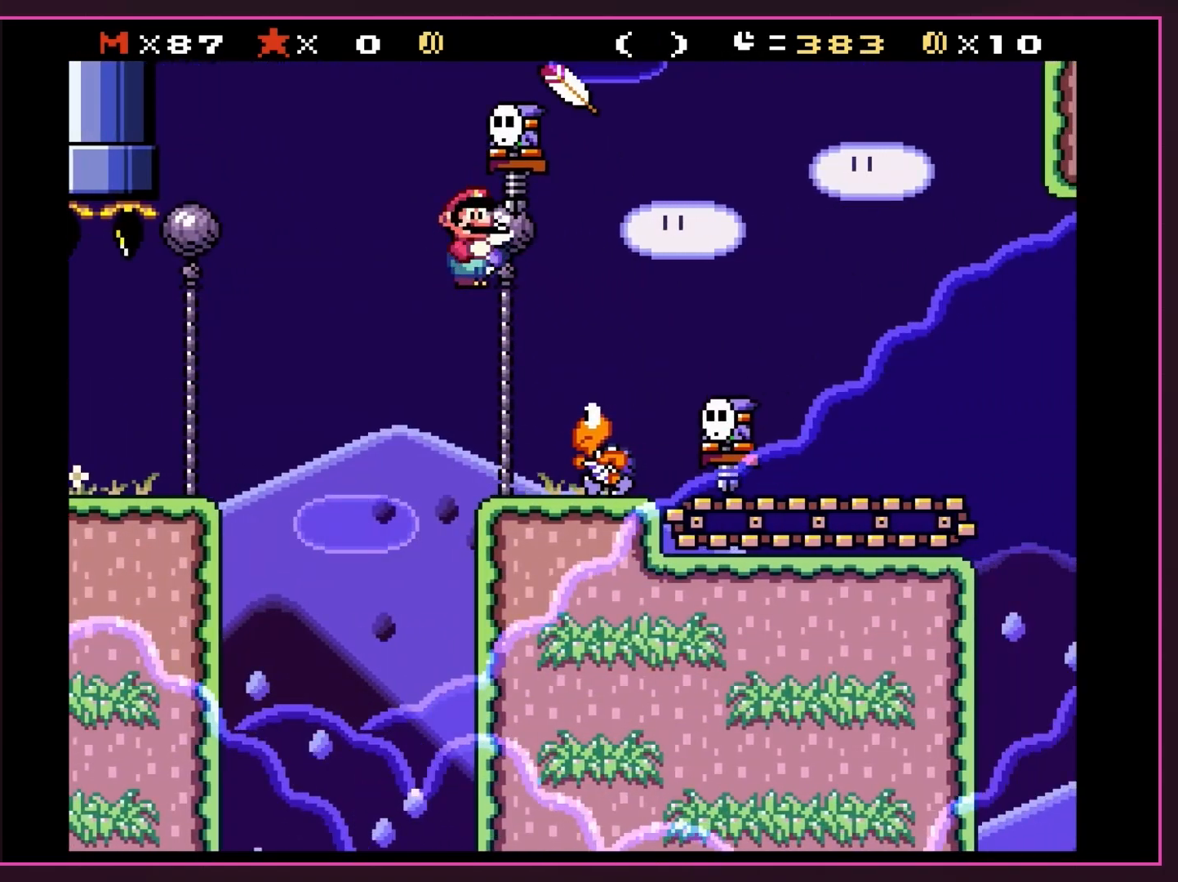
{"buttons": ["Y", "DPAD_RIGHT"], "events": [[500, "B", "up"]]}
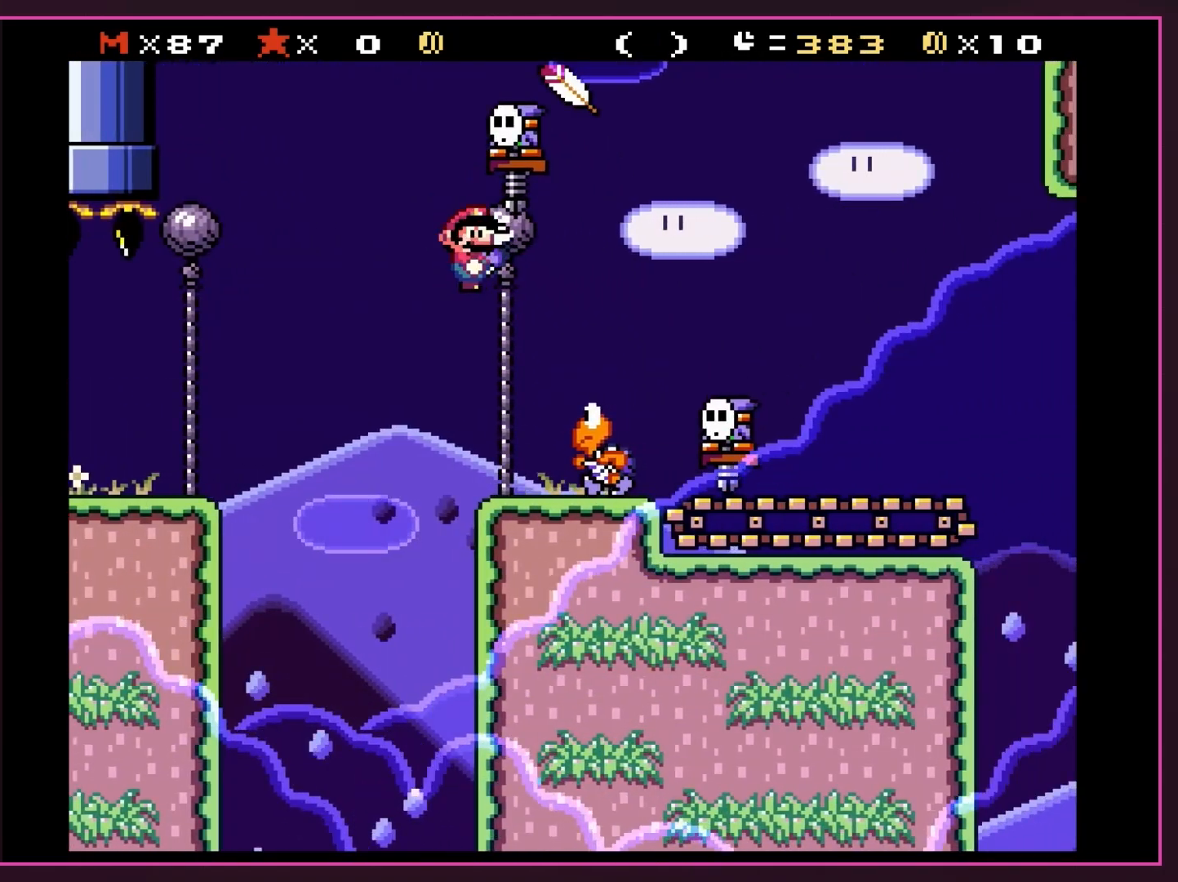
{"buttons": ["B", "Y", "DPAD_RIGHT"], "events": [[233, "B", "down"], [333, "DPAD_RIGHT", "up"], [367, "DPAD_LEFT", "down"], [450, "DPAD_LEFT", "up"], [450, "DPAD_RIGHT", "down"]]}
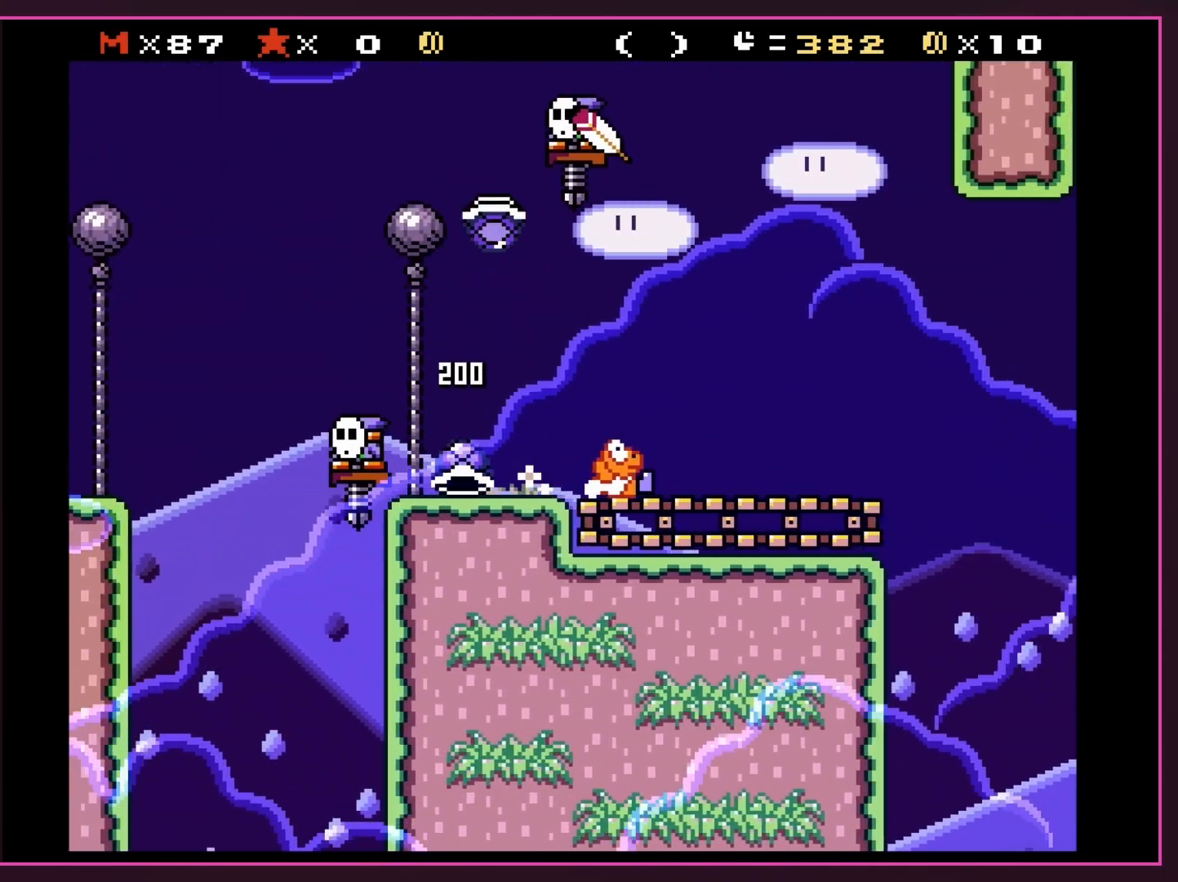
{"buttons": ["B", "Y", "DPAD_LEFT"], "events": [[300, "DPAD_RIGHT", "up"], [450, "DPAD_LEFT", "down"]]}
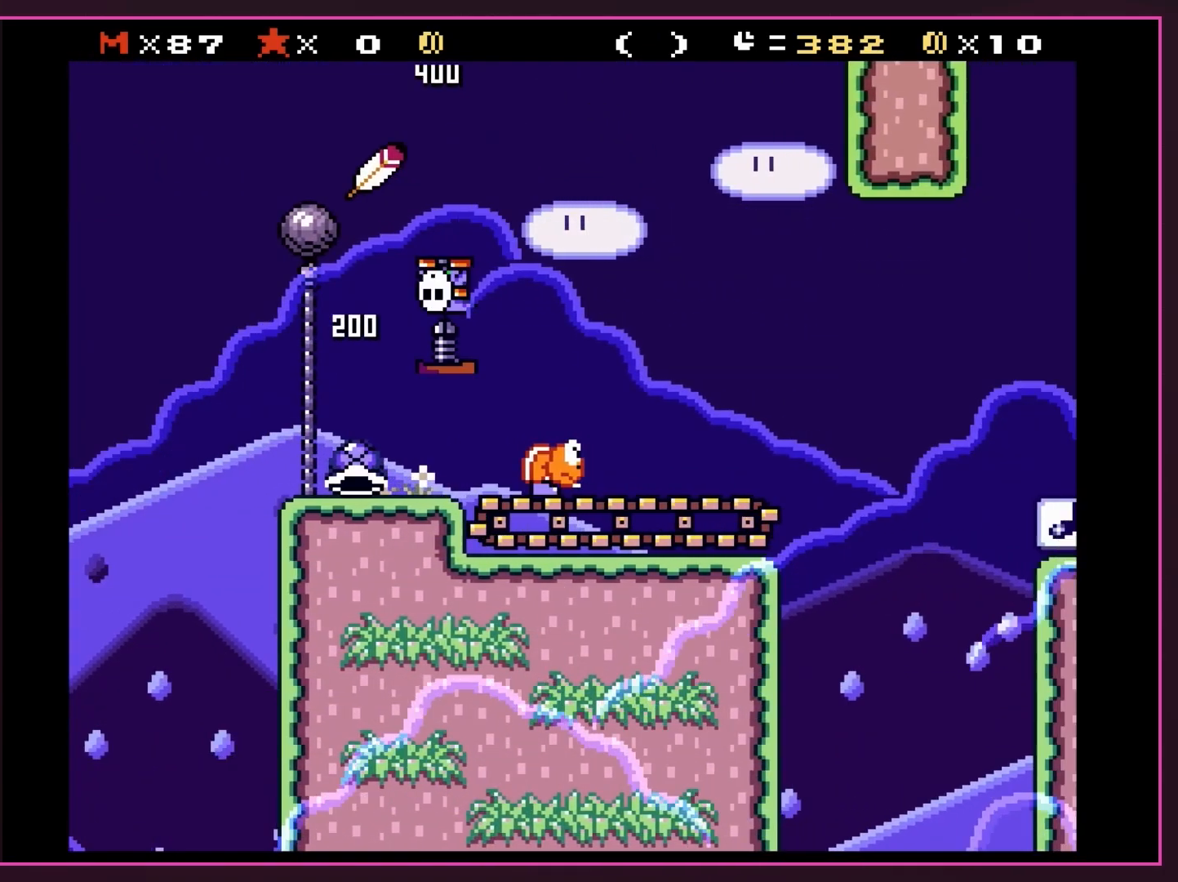
{"buttons": ["Y", "DPAD_RIGHT"], "events": [[67, "B", "up"], [300, "DPAD_LEFT", "up"], [350, "DPAD_RIGHT", "down"]]}
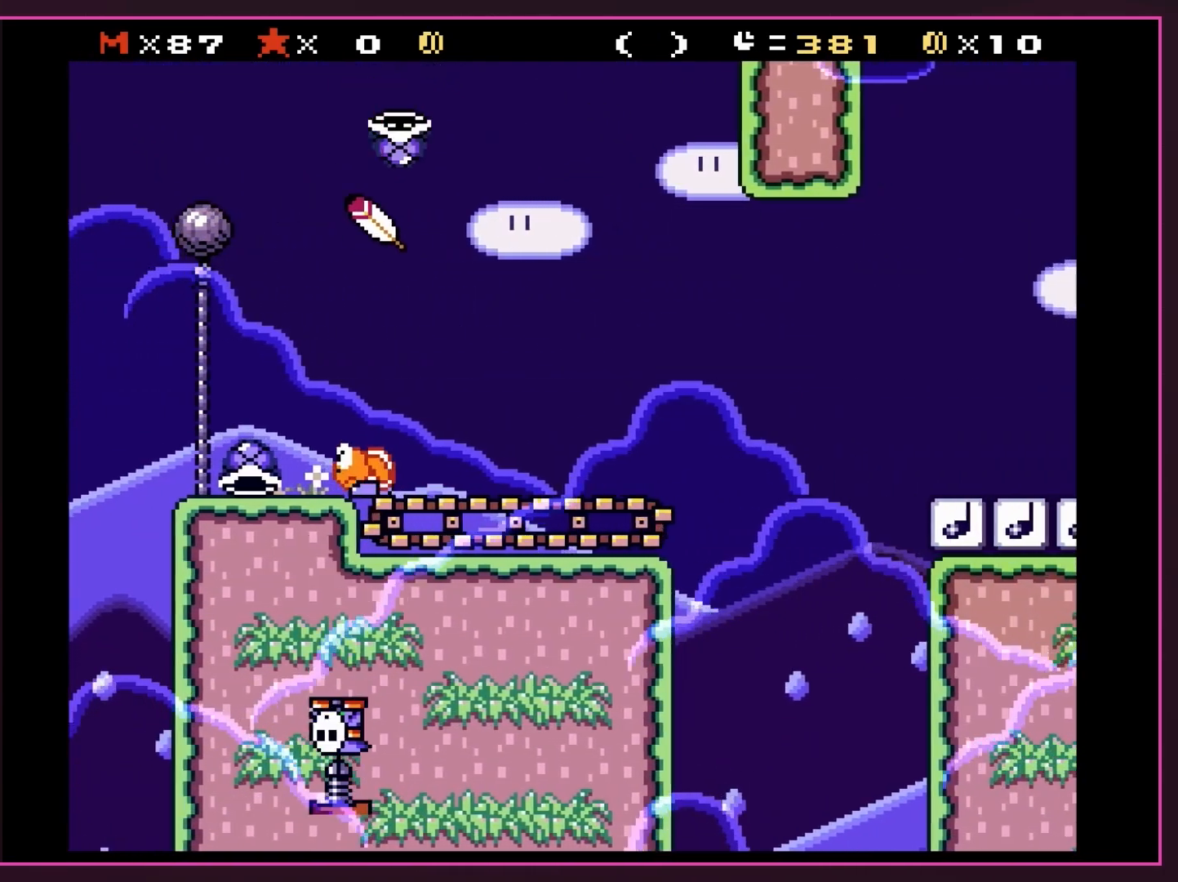
{"buttons": ["Y", "DPAD_RIGHT"], "events": [[67, "DPAD_LEFT", "down"], [67, "DPAD_RIGHT", "up"], [200, "DPAD_LEFT", "up"], [233, "DPAD_RIGHT", "down"]]}
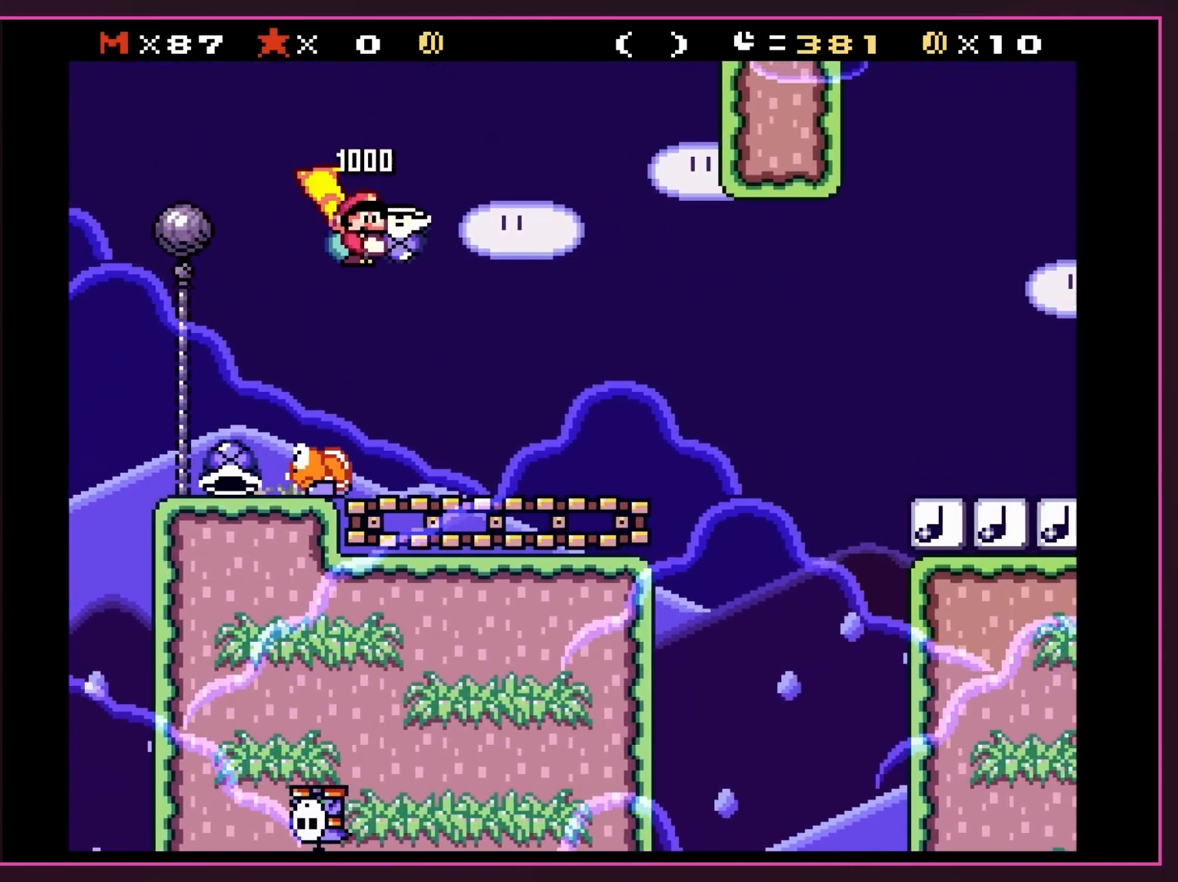
{"buttons": ["Y", "DPAD_RIGHT"], "events": []}
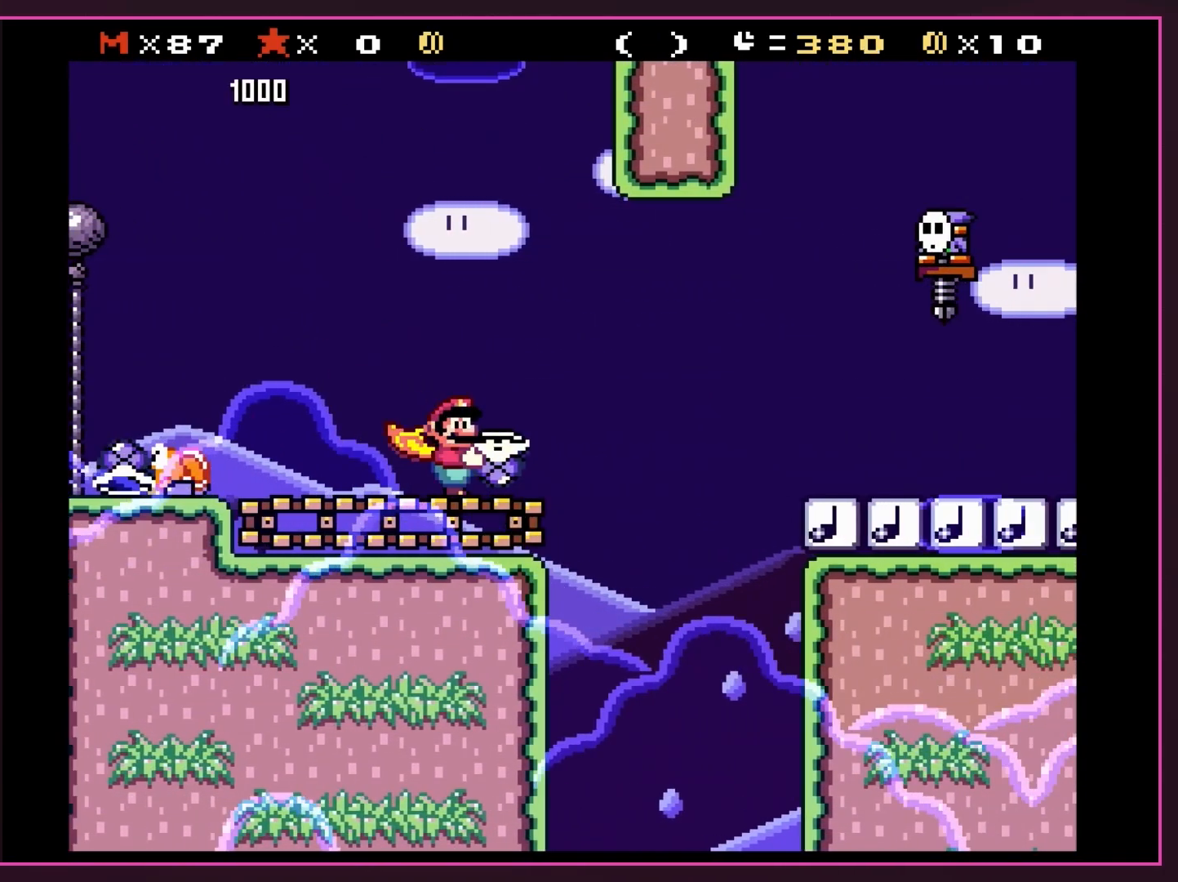
{"buttons": ["B", "Y", "DPAD_RIGHT"], "events": [[167, "B", "down"], [233, "B", "up"], [400, "B", "down"]]}
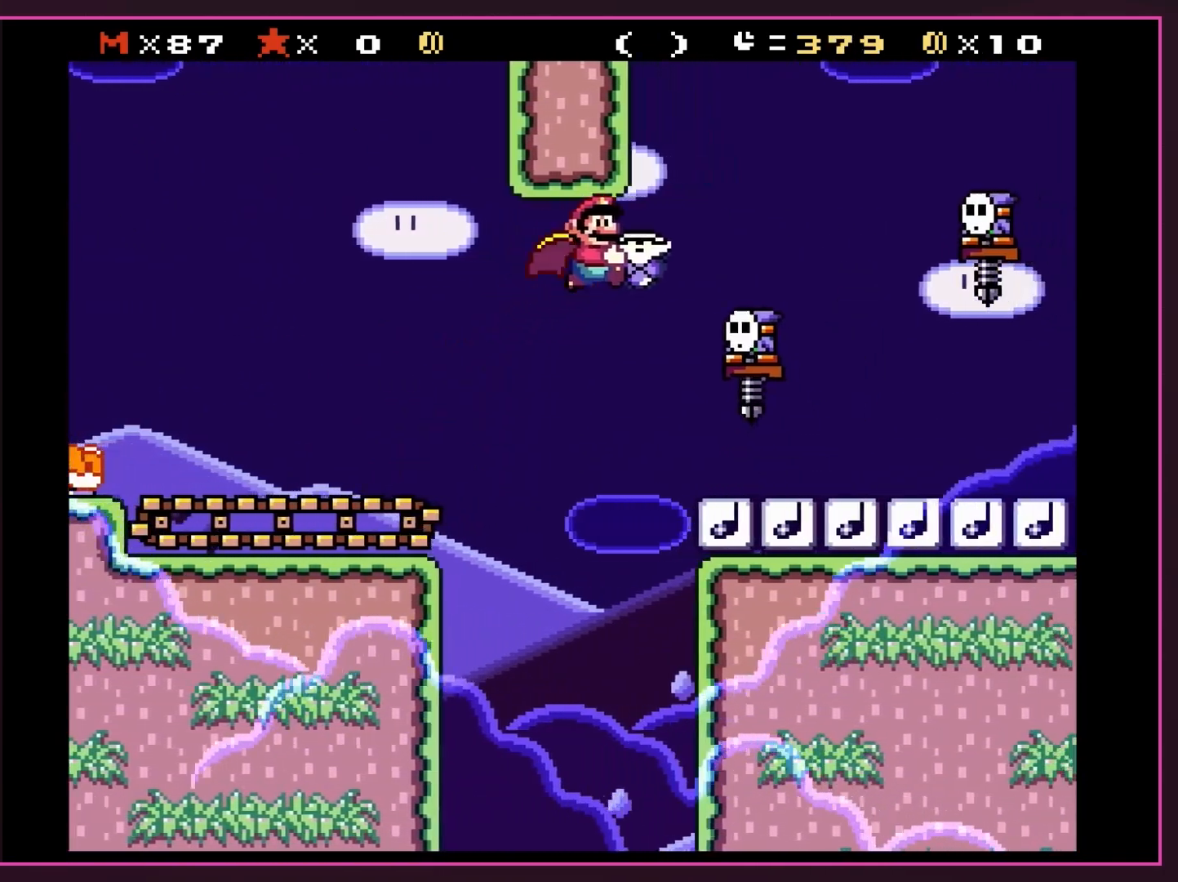
{"buttons": ["B", "Y", "DPAD_RIGHT"], "events": [[100, "Y", "up"], [167, "Y", "down"]]}
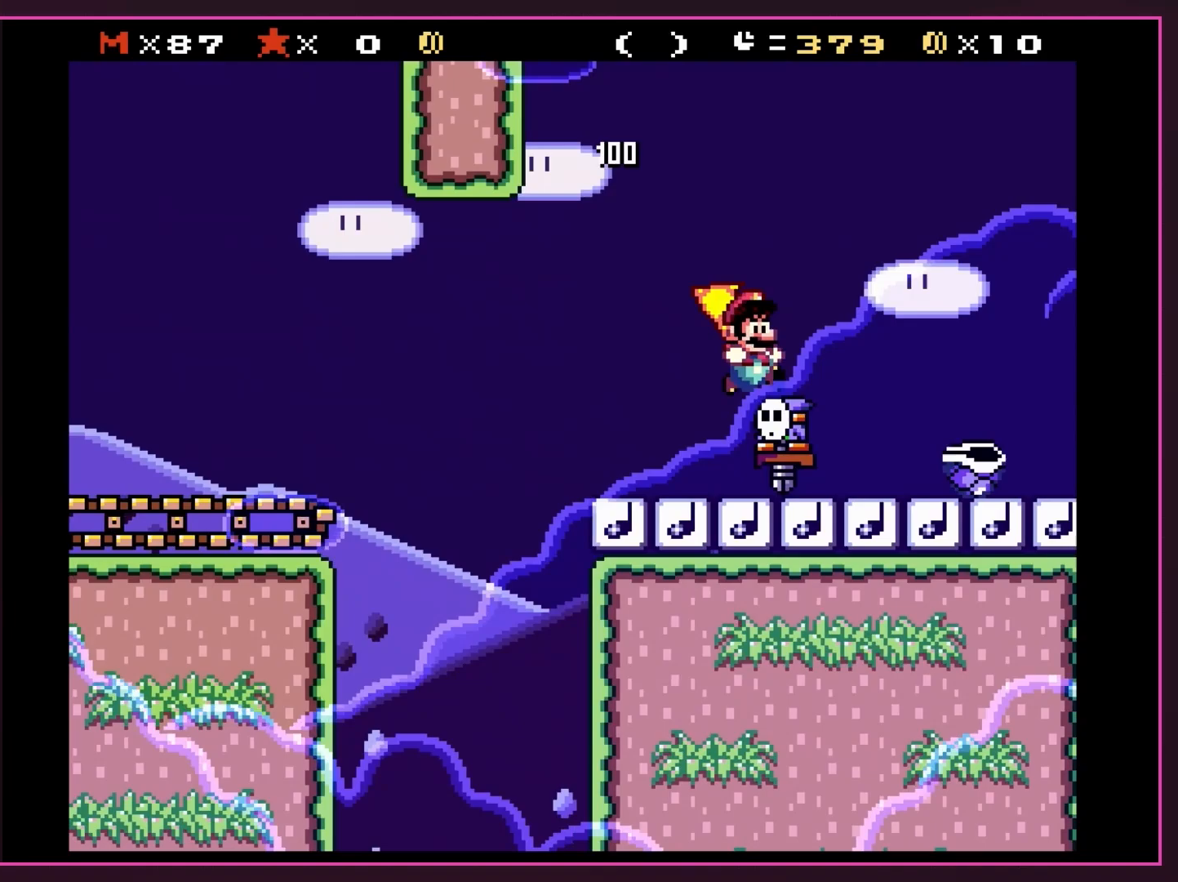
{"buttons": ["B", "Y"], "events": [[267, "DPAD_RIGHT", "up"], [283, "DPAD_LEFT", "down"], [483, "DPAD_LEFT", "up"]]}
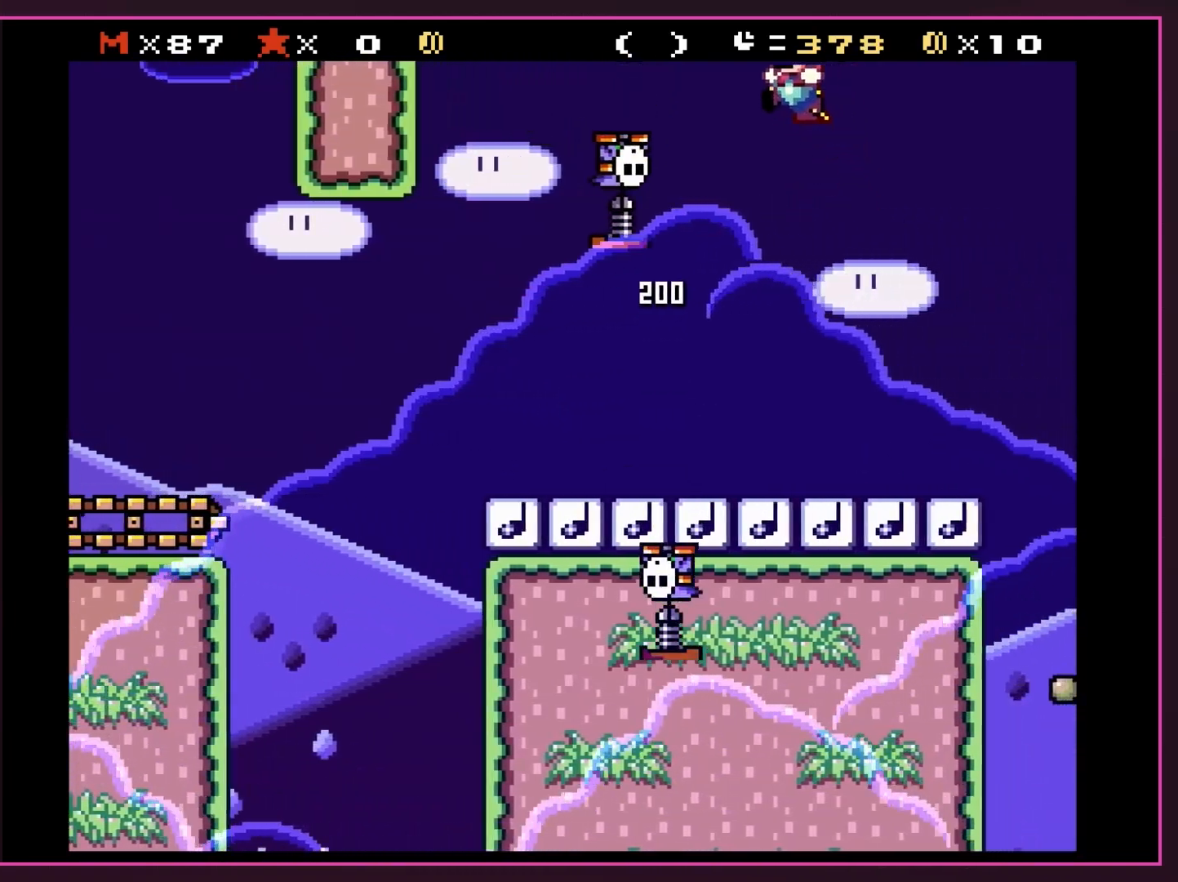
{"buttons": ["B", "Y", "DPAD_RIGHT"], "events": [[300, "DPAD_RIGHT", "down"]]}
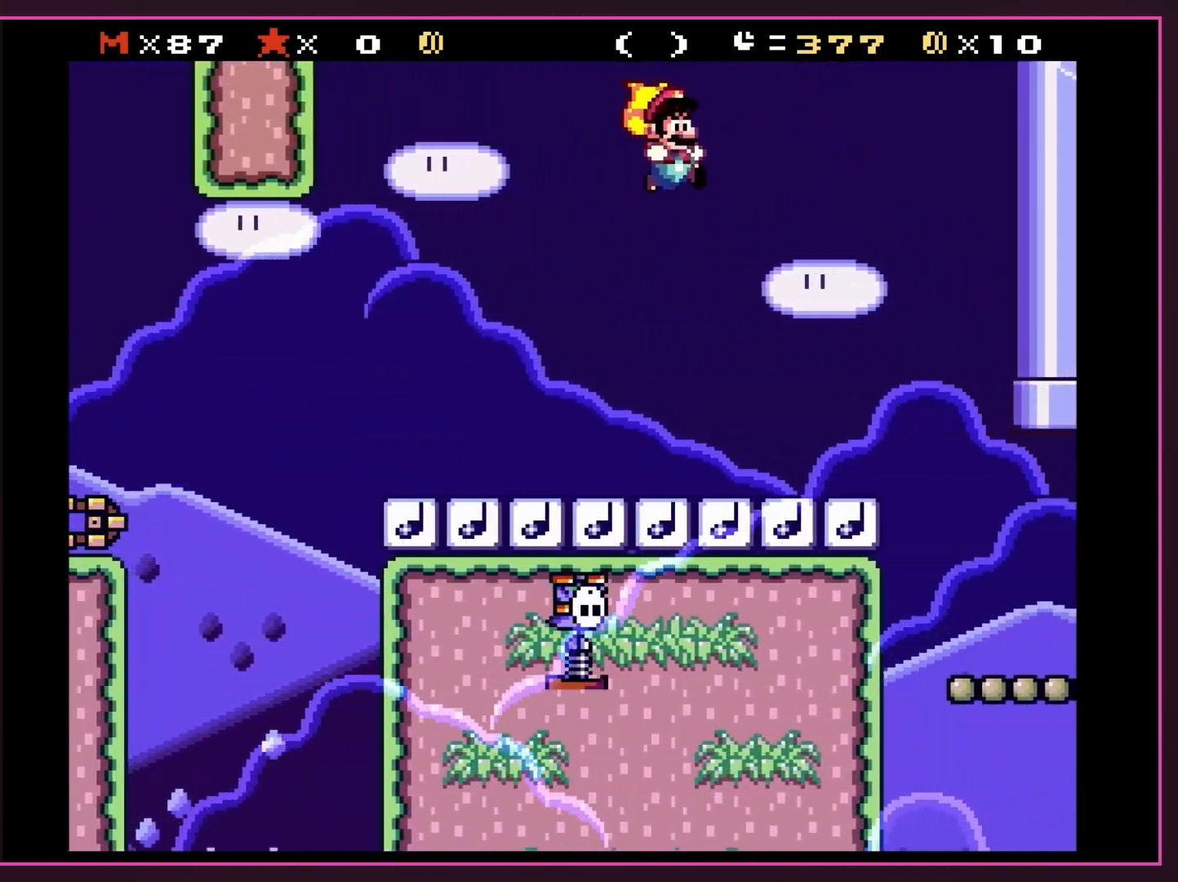
{"buttons": ["B", "Y", "DPAD_LEFT"], "events": [[450, "DPAD_RIGHT", "up"], [483, "DPAD_LEFT", "down"]]}
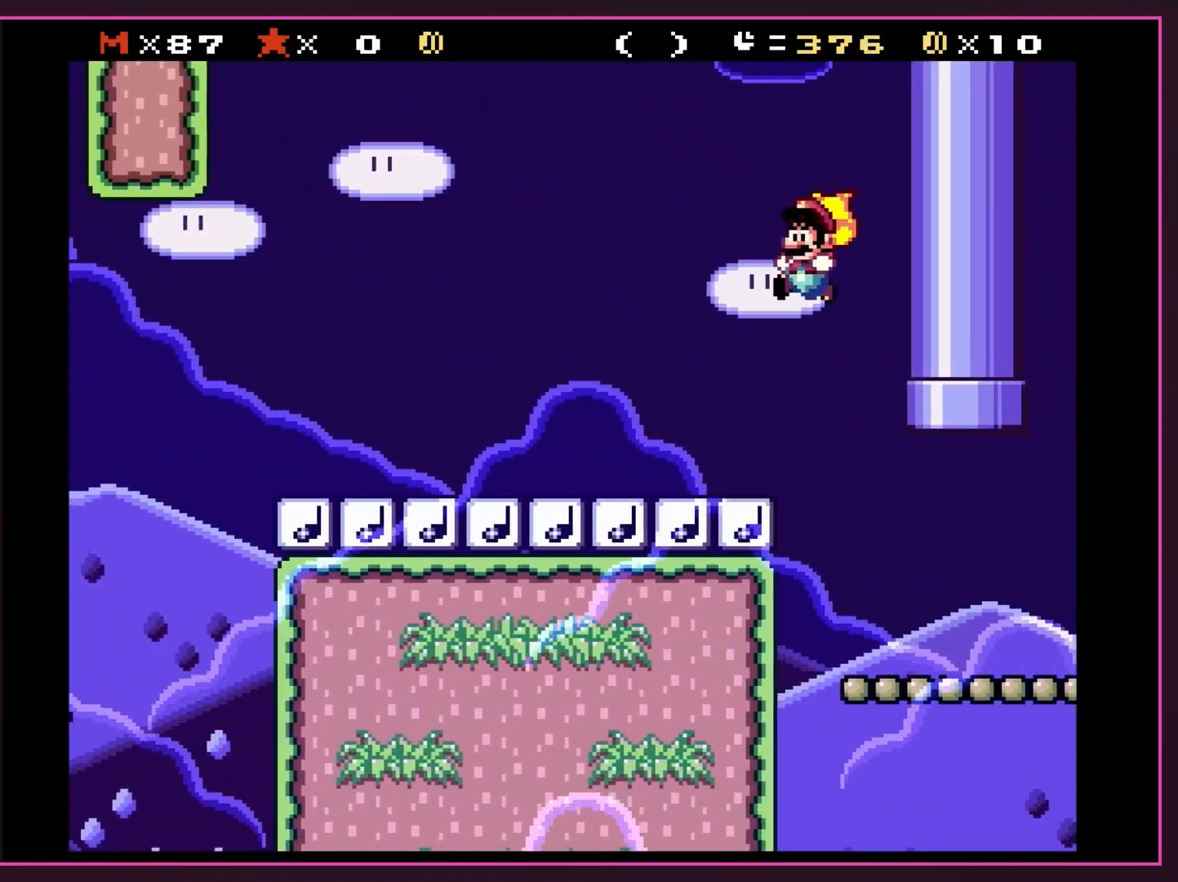
{"buttons": ["B", "Y"], "events": [[133, "DPAD_LEFT", "up"], [350, "DPAD_RIGHT", "down"], [483, "DPAD_RIGHT", "up"]]}
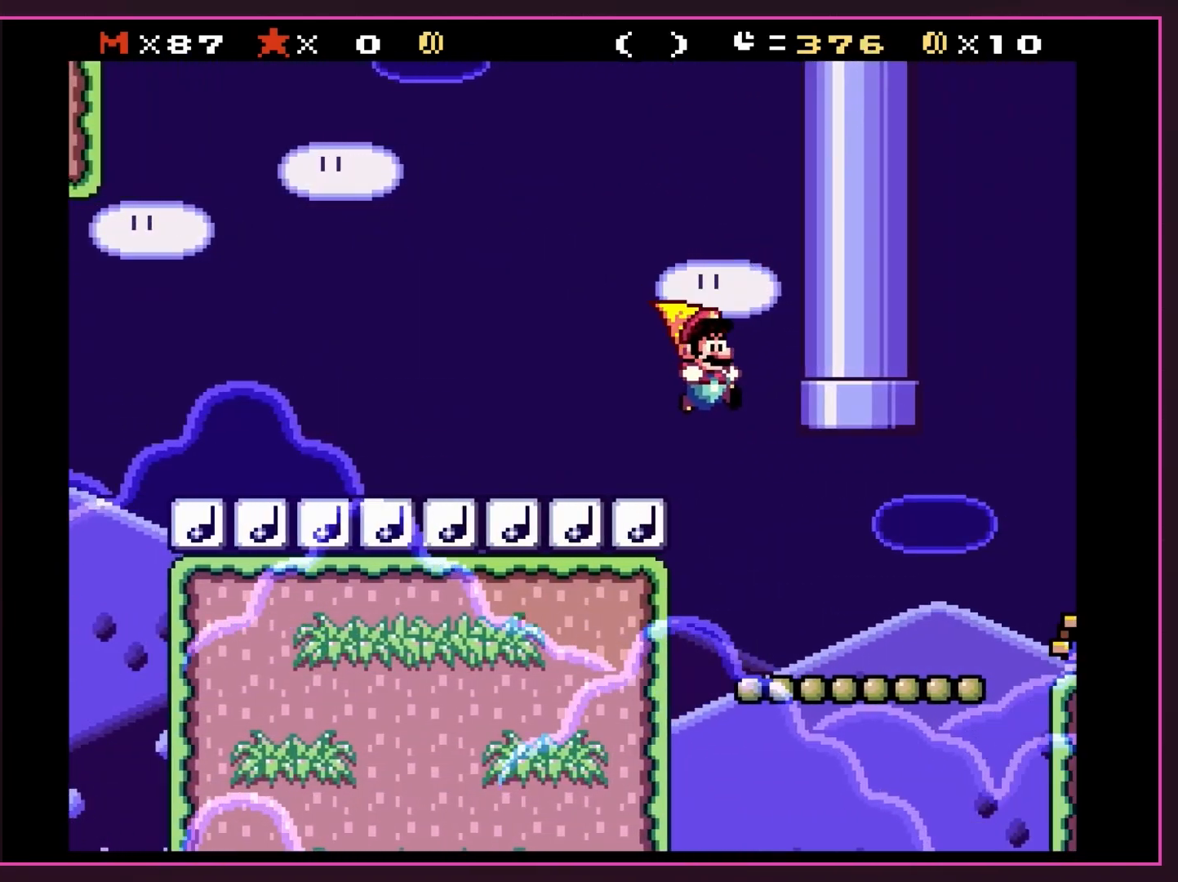
{"buttons": ["Y"], "events": [[167, "B", "up"]]}
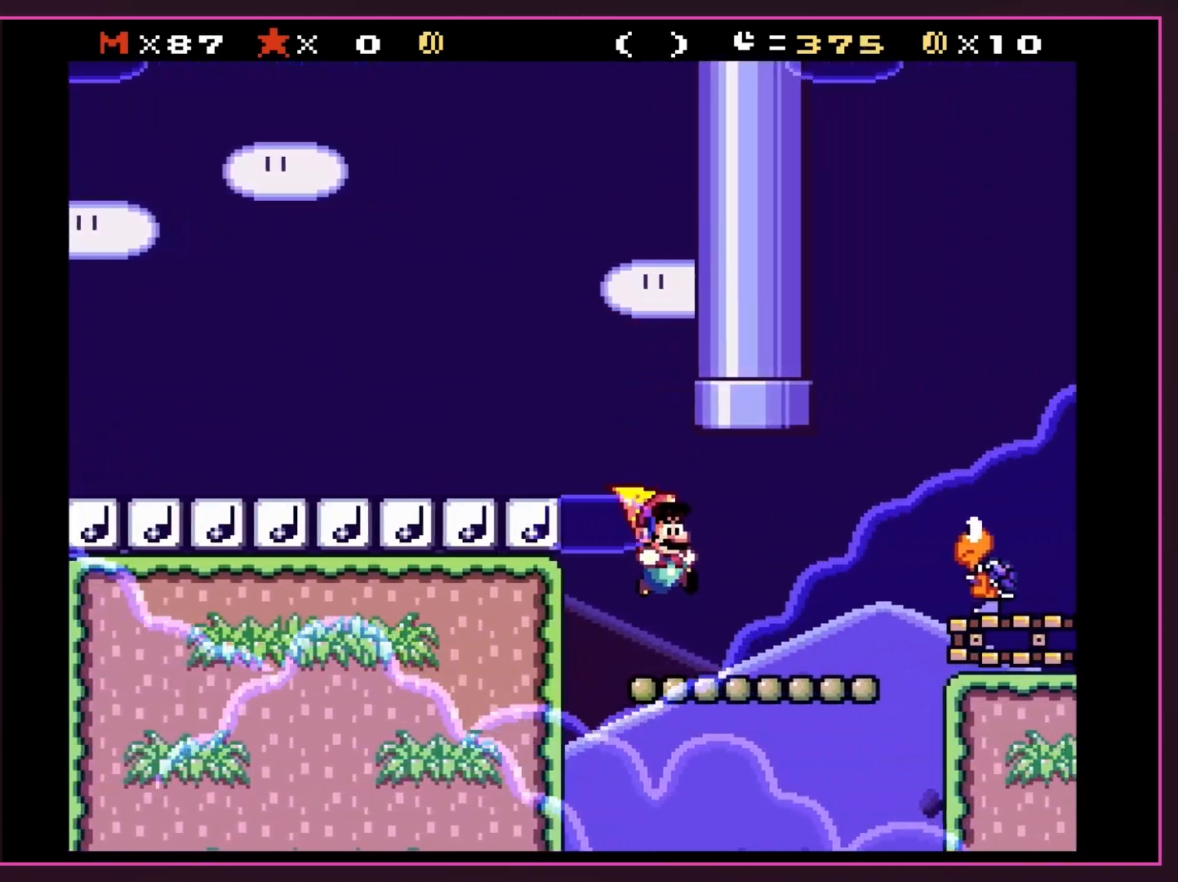
{"buttons": ["Y", "DPAD_LEFT"], "events": [[100, "DPAD_RIGHT", "down"], [483, "DPAD_LEFT", "down"], [483, "DPAD_RIGHT", "up"]]}